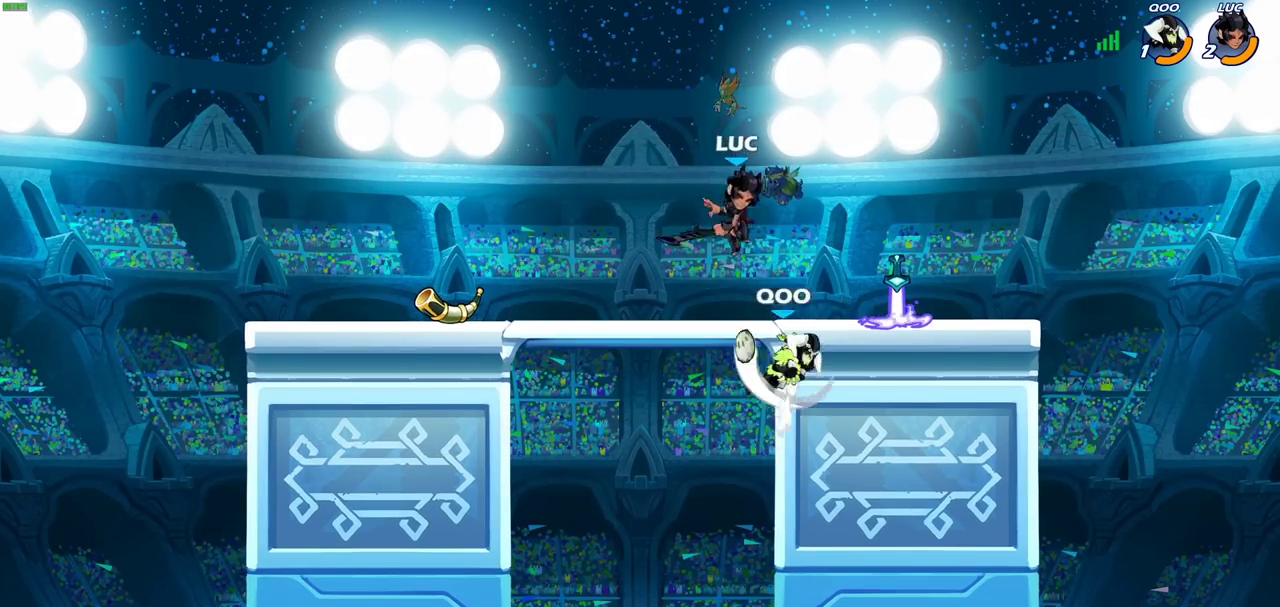
Gameplay with a controller (PlayStation layout); each line is a JSON object with the inputs held at the frame after it (dt_ms = milliseconds from this image to that frame). "events" lists button and stick changes between this image and that frame as [ms after this image, input, new state], when the widget could be followed in between. Not read: L3 R1 R3 left_stick right_stick.
{"dt_ms": 700, "buttons": [], "events": []}
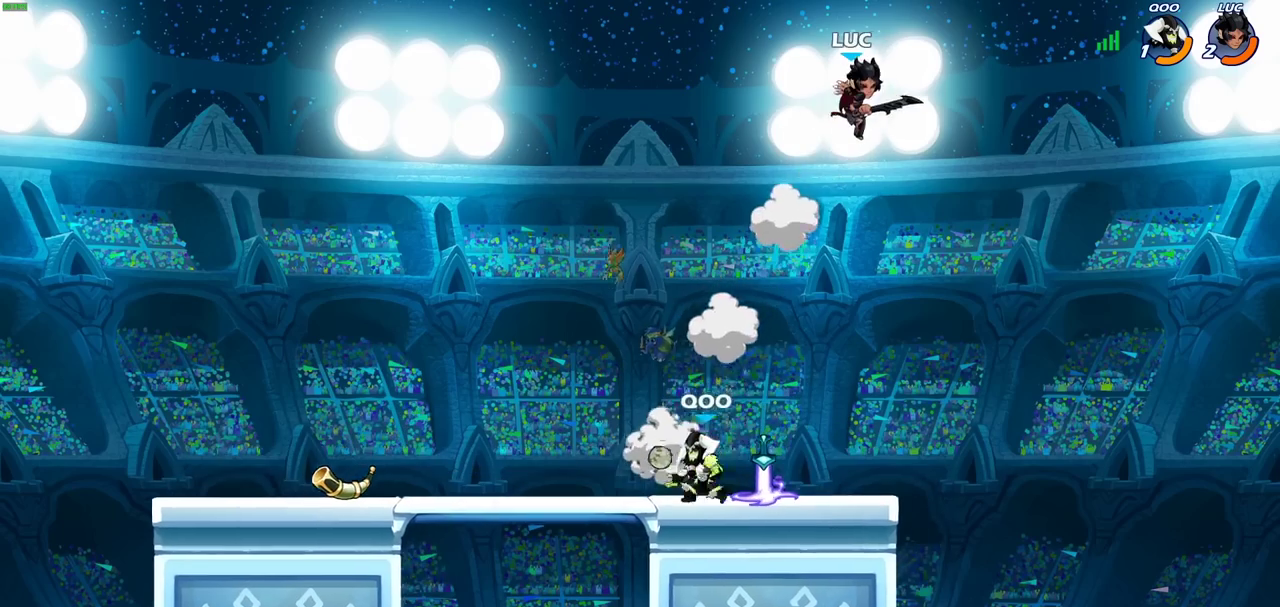
{"dt_ms": 400, "buttons": [], "events": [[300, "CROSS", "down"], [400, "CROSS", "up"]]}
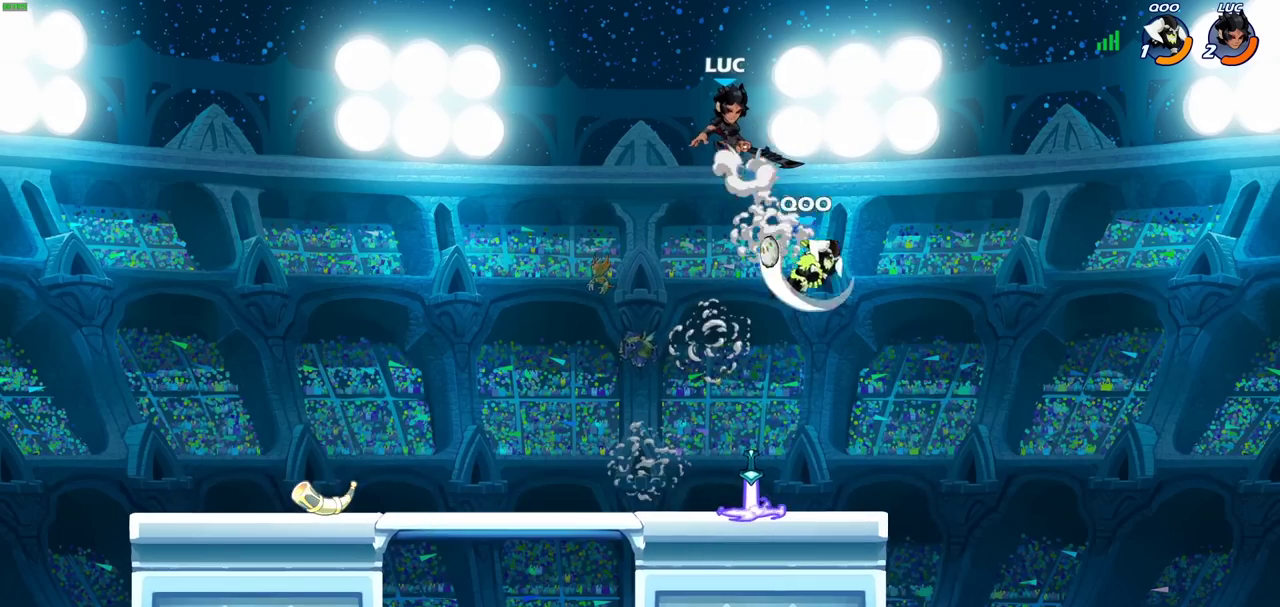
{"dt_ms": 600, "buttons": [], "events": [[400, "SQUARE", "down"], [517, "SQUARE", "up"]]}
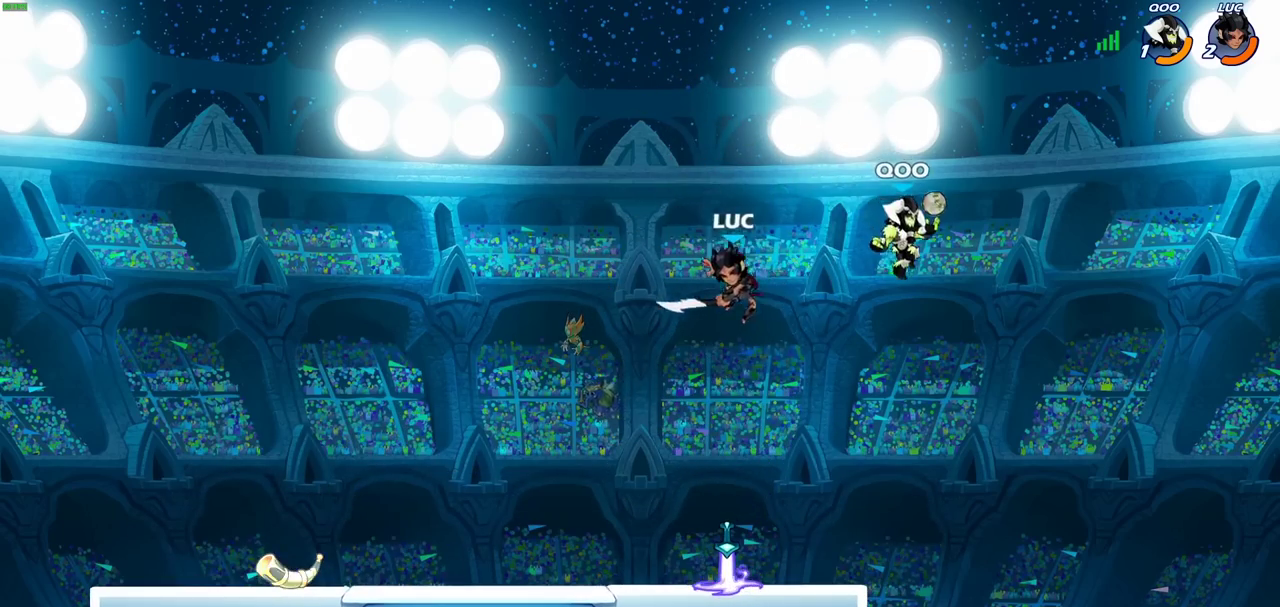
{"dt_ms": 300, "buttons": [], "events": []}
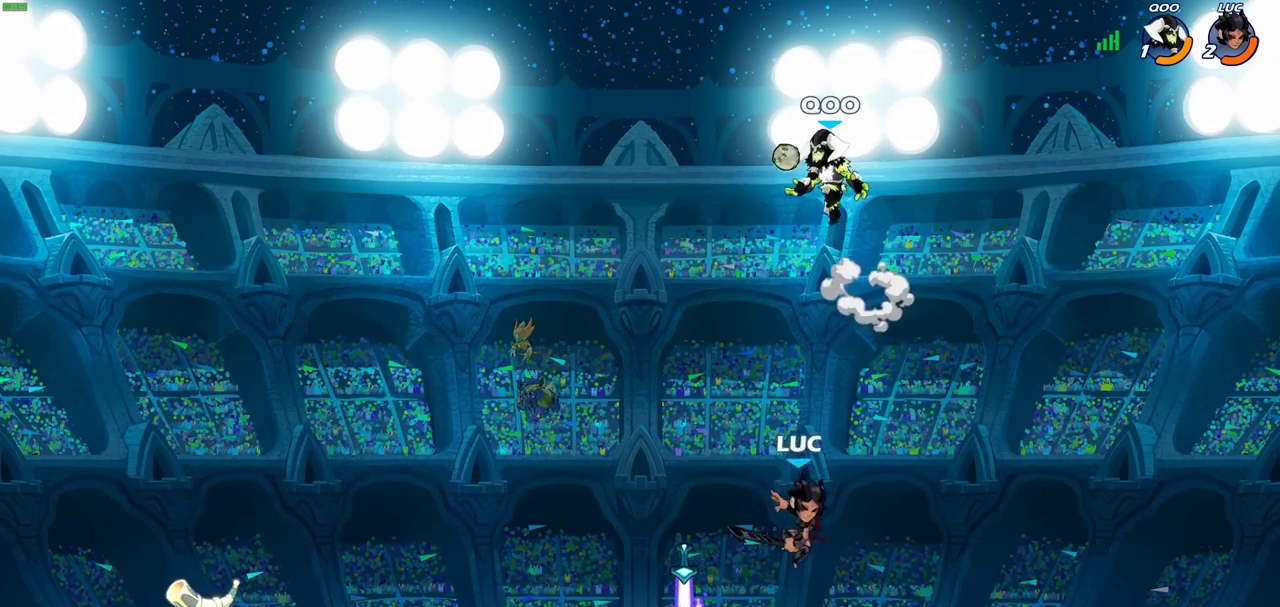
{"dt_ms": 700, "buttons": ["R2"], "events": [[550, "R2", "down"]]}
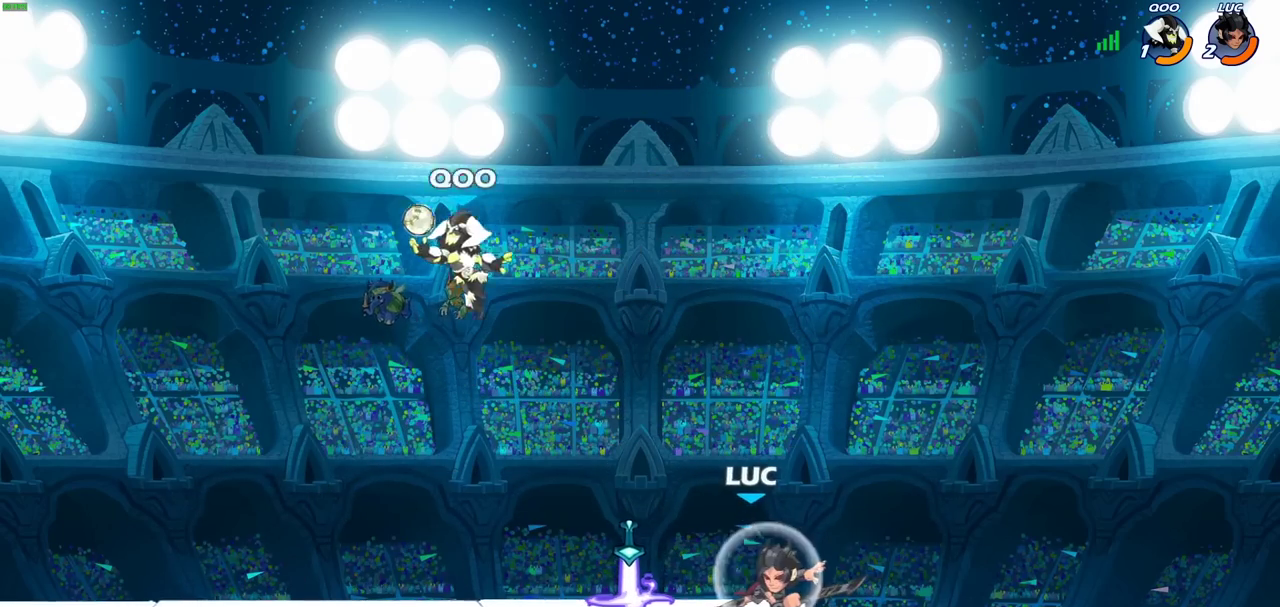
{"dt_ms": 700, "buttons": [], "events": [[183, "R2", "up"], [283, "CROSS", "down"], [383, "CROSS", "up"]]}
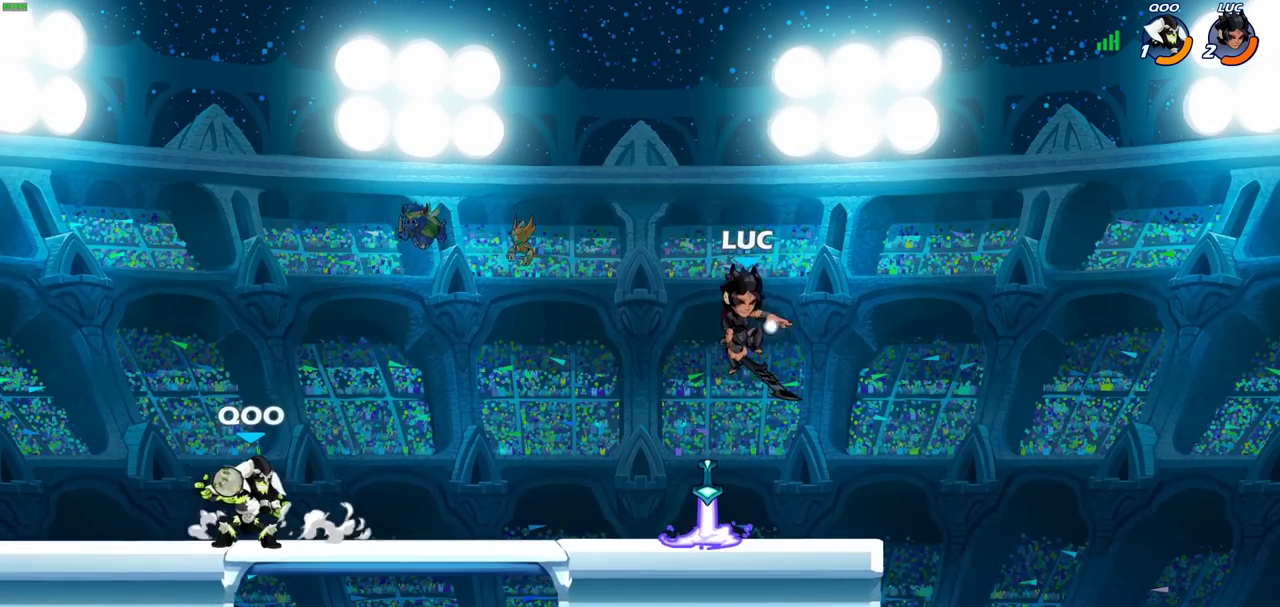
{"dt_ms": 300, "buttons": [], "events": []}
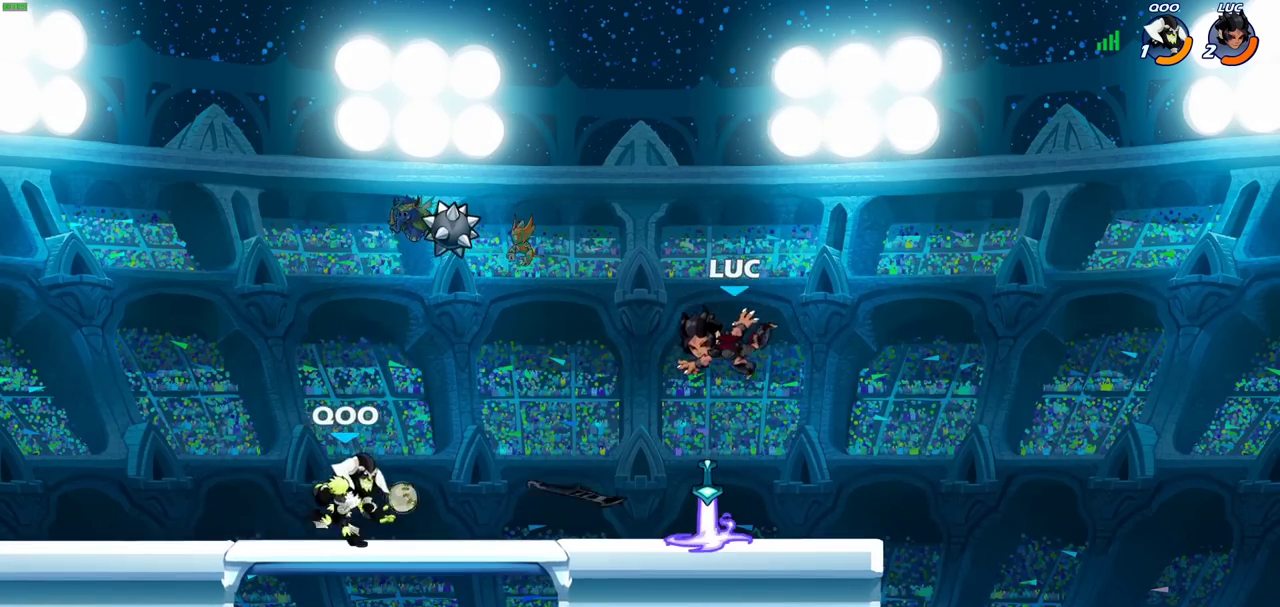
{"dt_ms": 500, "buttons": ["CIRCLE", "R2"], "events": [[417, "R2", "down"], [450, "CIRCLE", "down"]]}
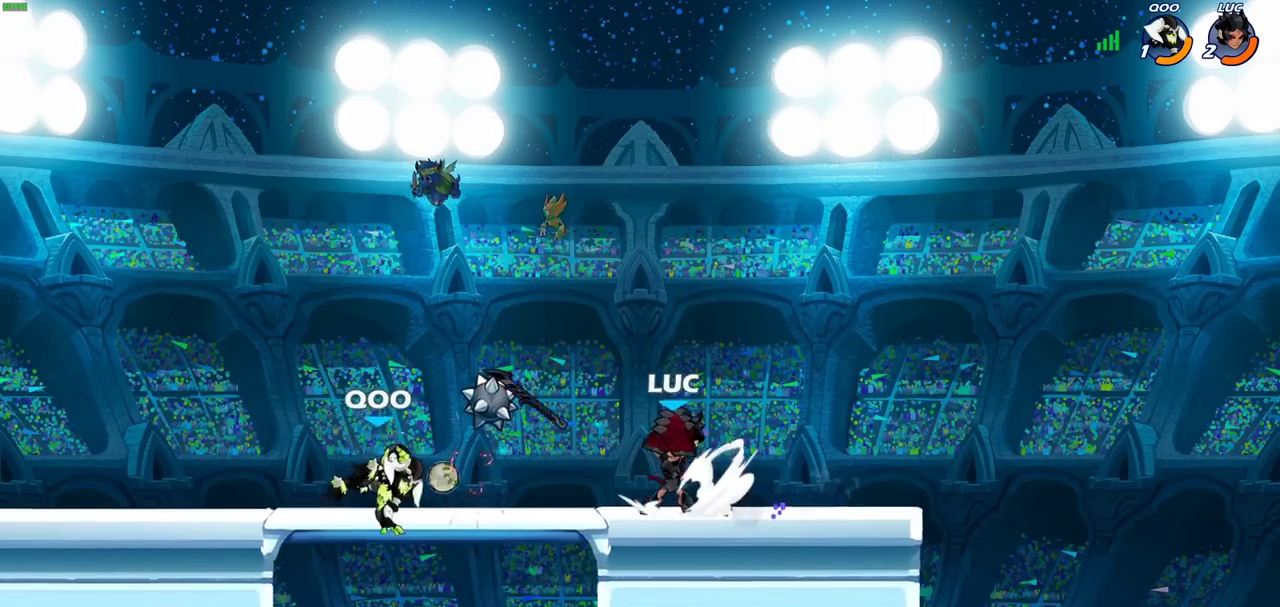
{"dt_ms": 300, "buttons": [], "events": [[17, "R2", "up"], [33, "CIRCLE", "up"]]}
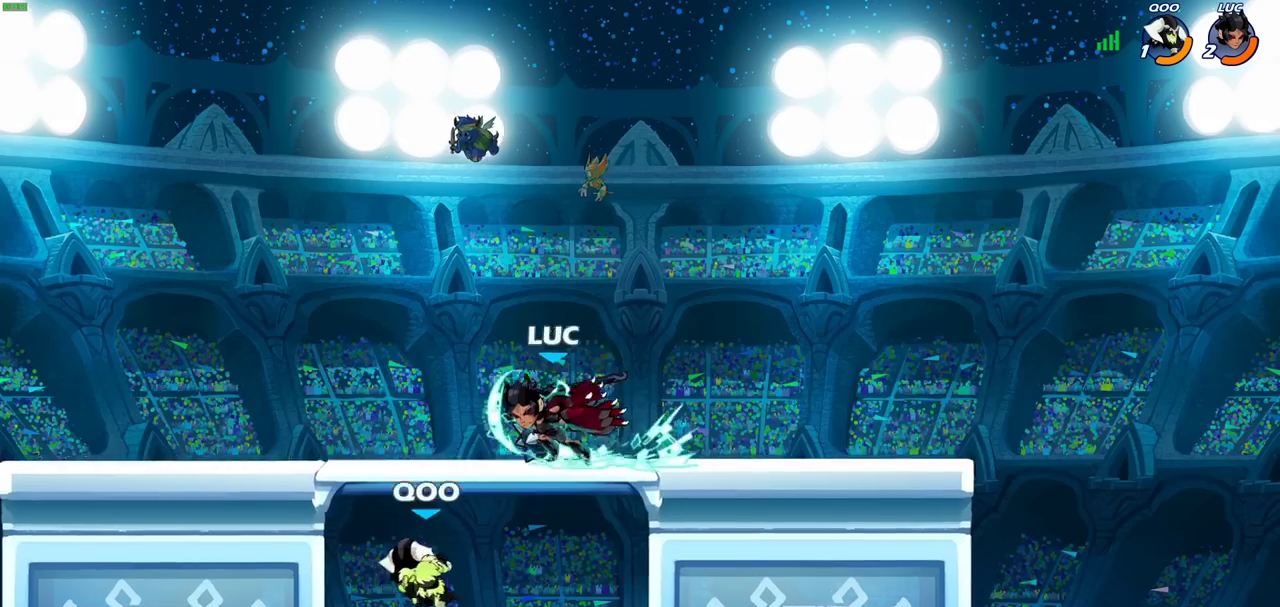
{"dt_ms": 700, "buttons": ["CROSS"], "events": [[700, "CROSS", "down"]]}
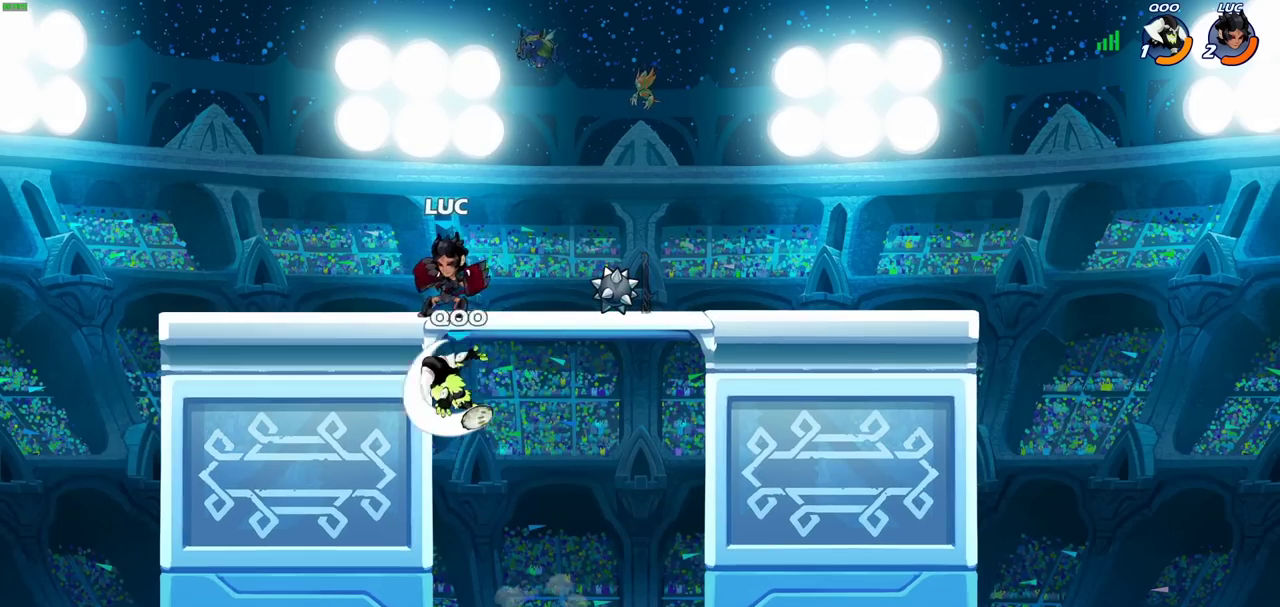
{"dt_ms": 500, "buttons": [], "events": [[67, "R2", "down"], [150, "CROSS", "up"], [233, "R2", "up"]]}
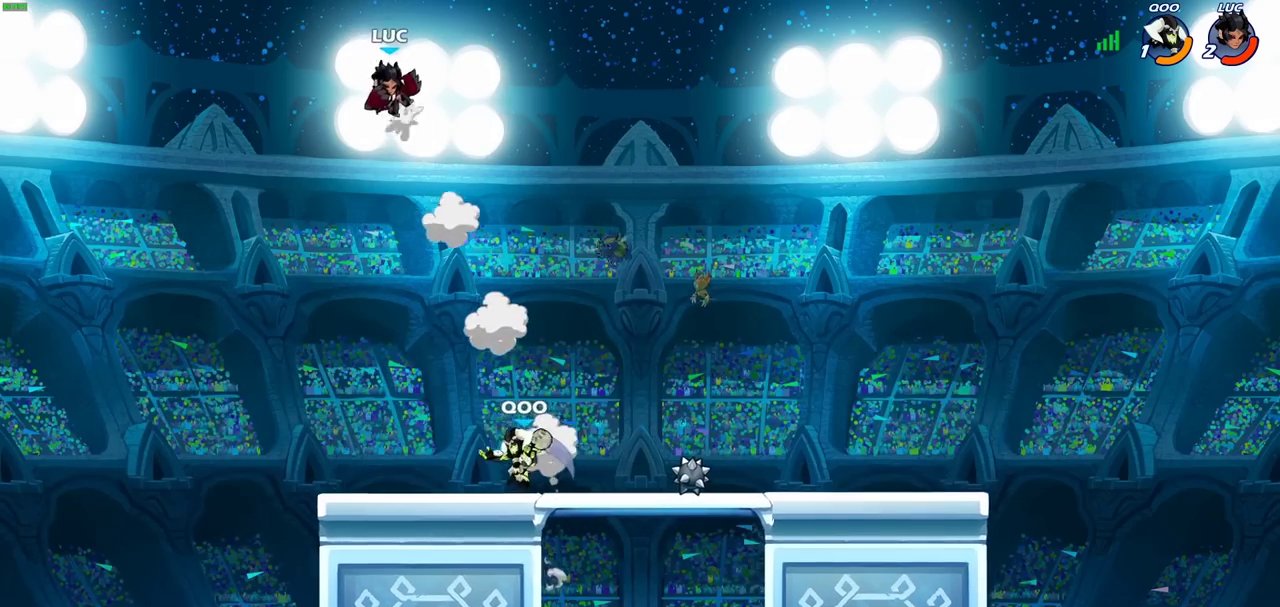
{"dt_ms": 300, "buttons": [], "events": [[83, "R2", "down"], [283, "R2", "up"]]}
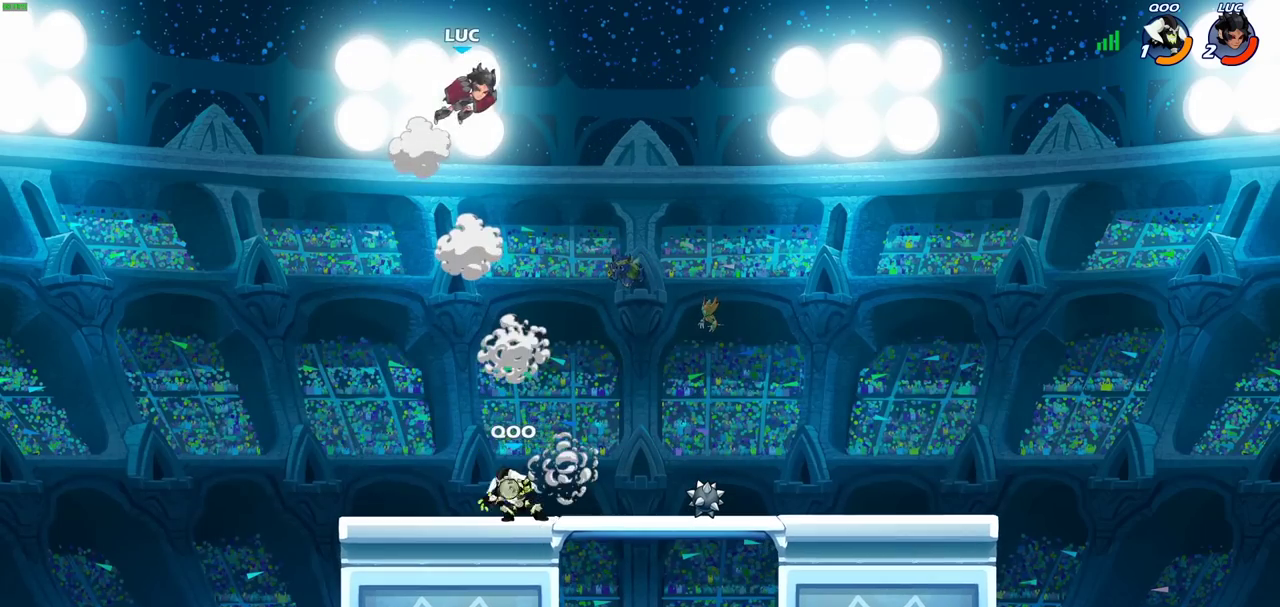
{"dt_ms": 700, "buttons": [], "events": [[350, "CIRCLE", "down"], [533, "CIRCLE", "up"]]}
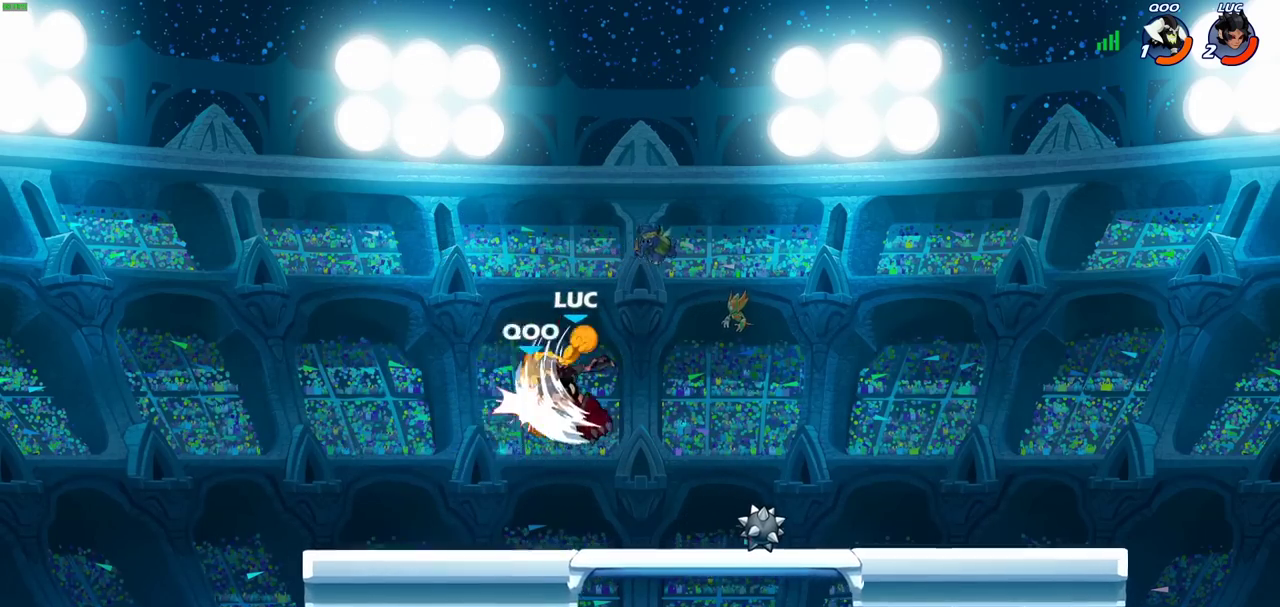
{"dt_ms": 300, "buttons": [], "events": []}
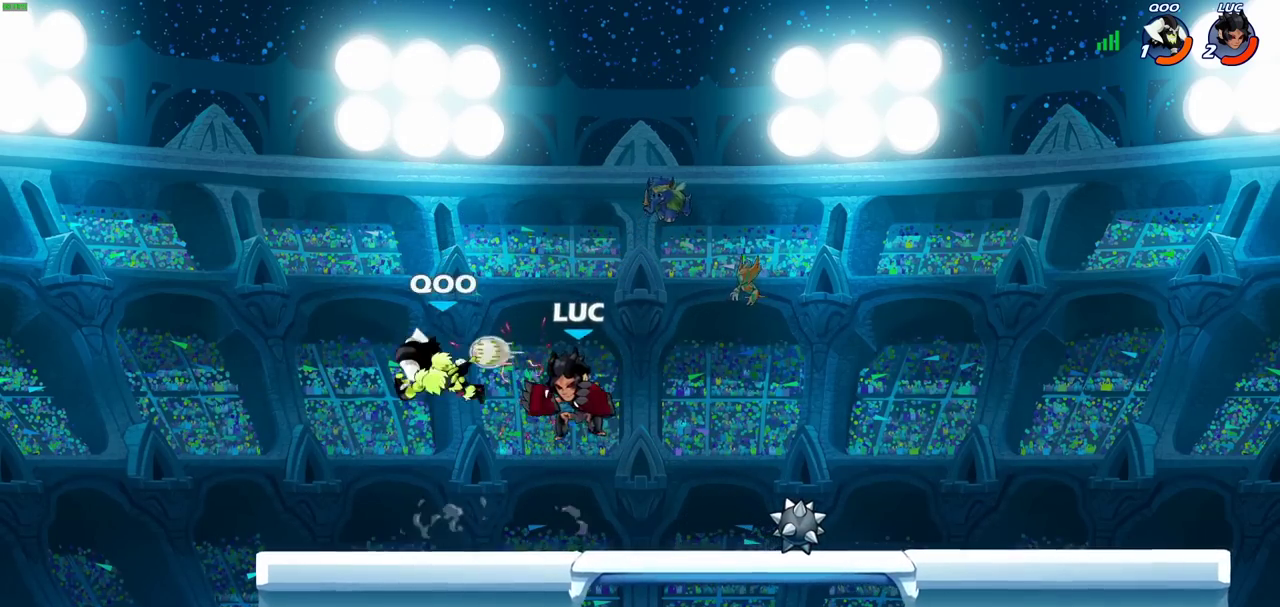
{"dt_ms": 700, "buttons": ["CROSS"], "events": [[417, "CROSS", "down"], [533, "CROSS", "up"], [650, "CROSS", "down"]]}
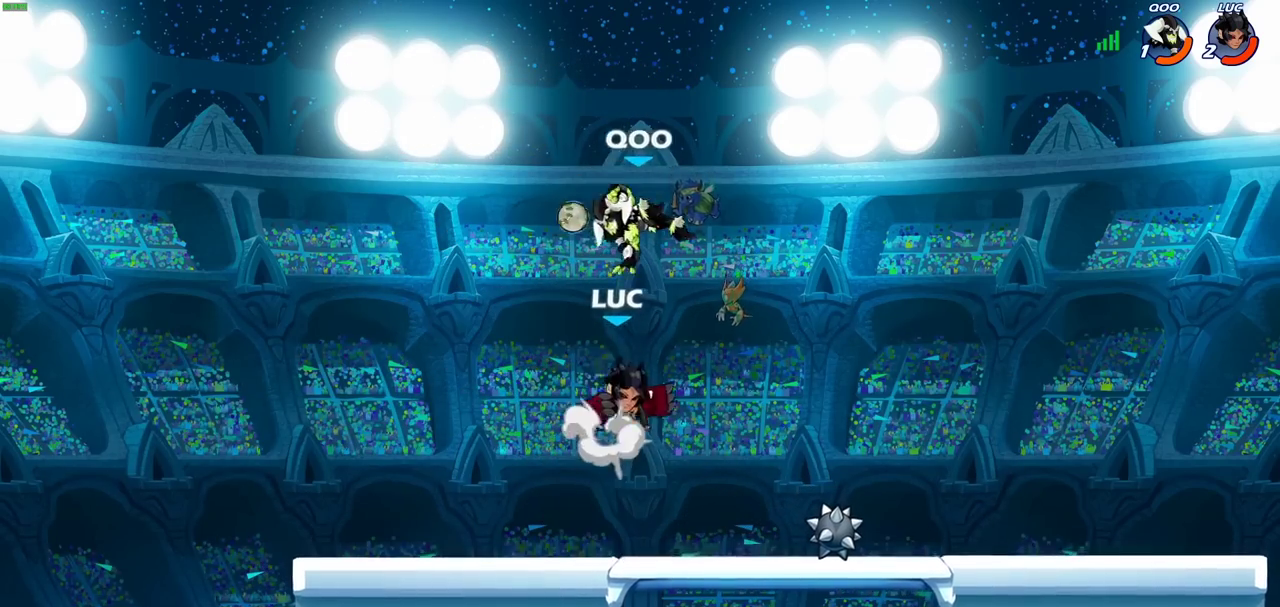
{"dt_ms": 700, "buttons": [], "events": [[50, "CROSS", "up"]]}
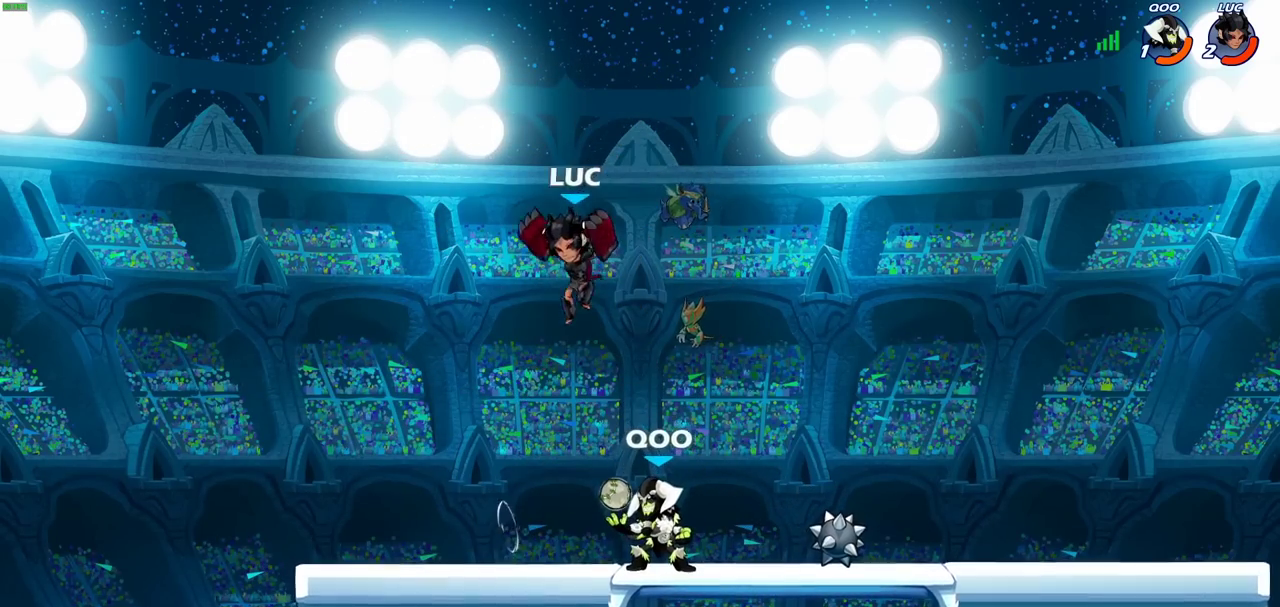
{"dt_ms": 300, "buttons": [], "events": []}
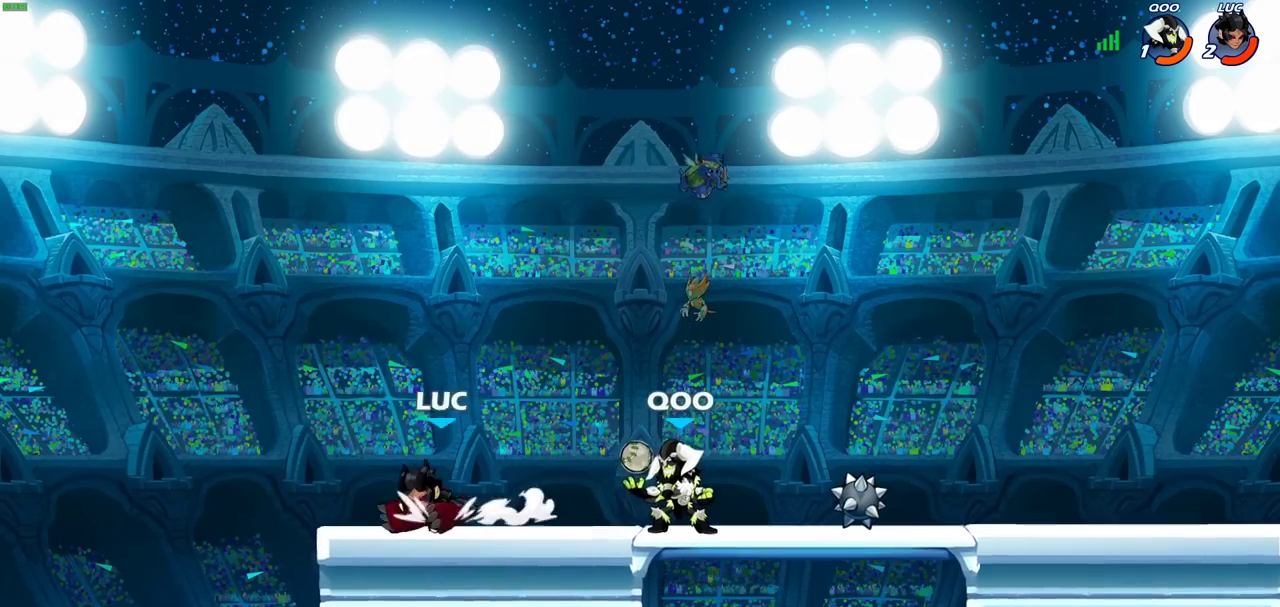
{"dt_ms": 500, "buttons": ["R2"], "events": [[417, "SQUARE", "down"], [483, "SQUARE", "up"], [500, "R2", "down"]]}
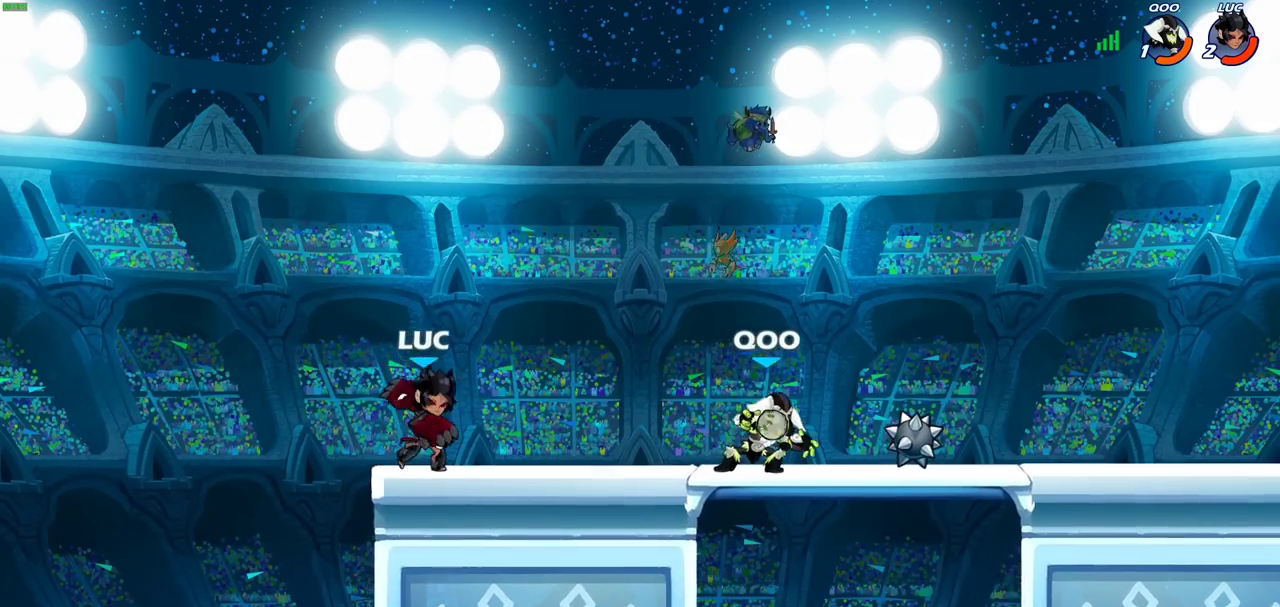
{"dt_ms": 700, "buttons": [], "events": [[150, "R2", "up"], [467, "CROSS", "down"], [583, "CROSS", "up"]]}
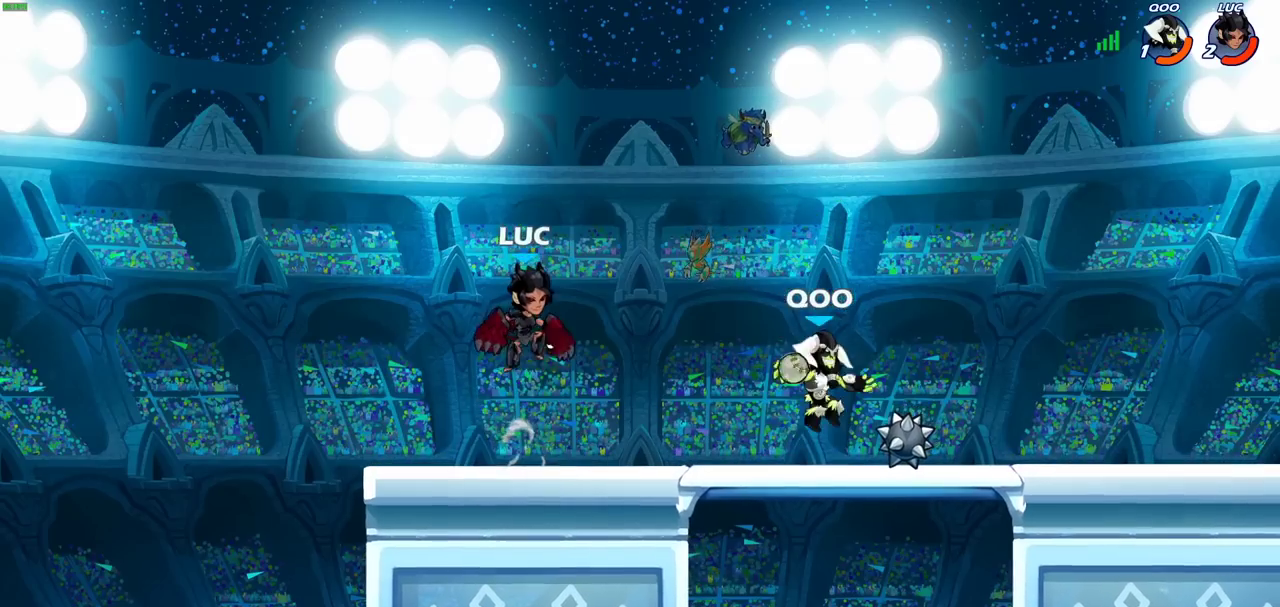
{"dt_ms": 300, "buttons": ["R2"], "events": [[183, "R2", "down"]]}
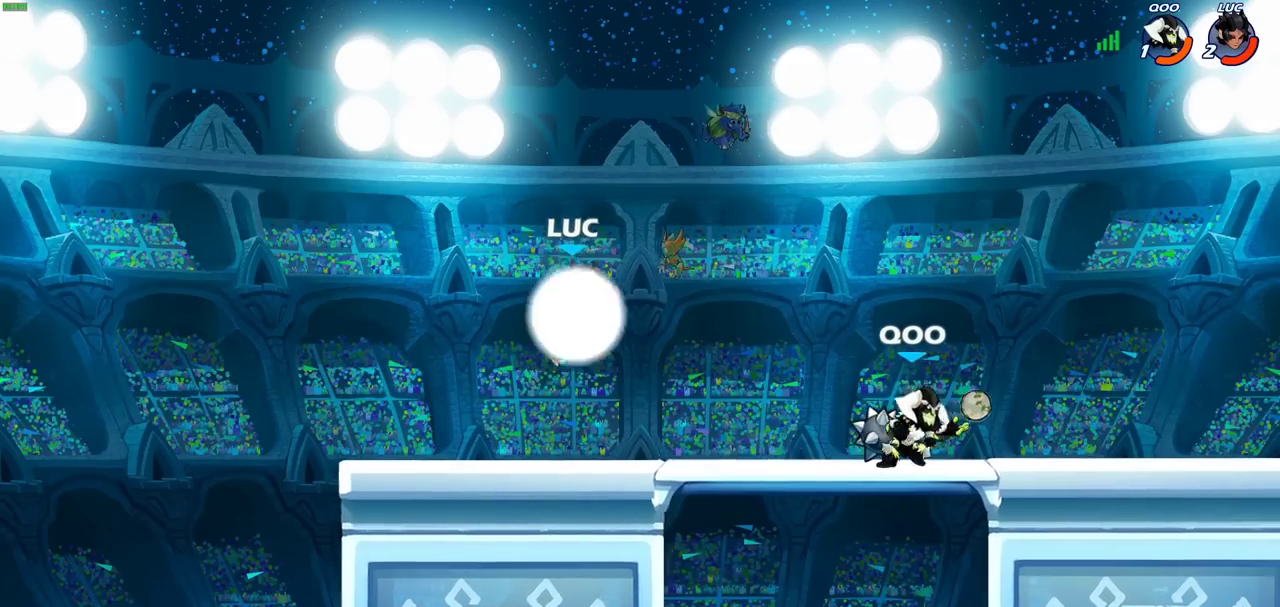
{"dt_ms": 400, "buttons": ["CROSS"], "events": [[83, "R2", "up"], [333, "CROSS", "down"]]}
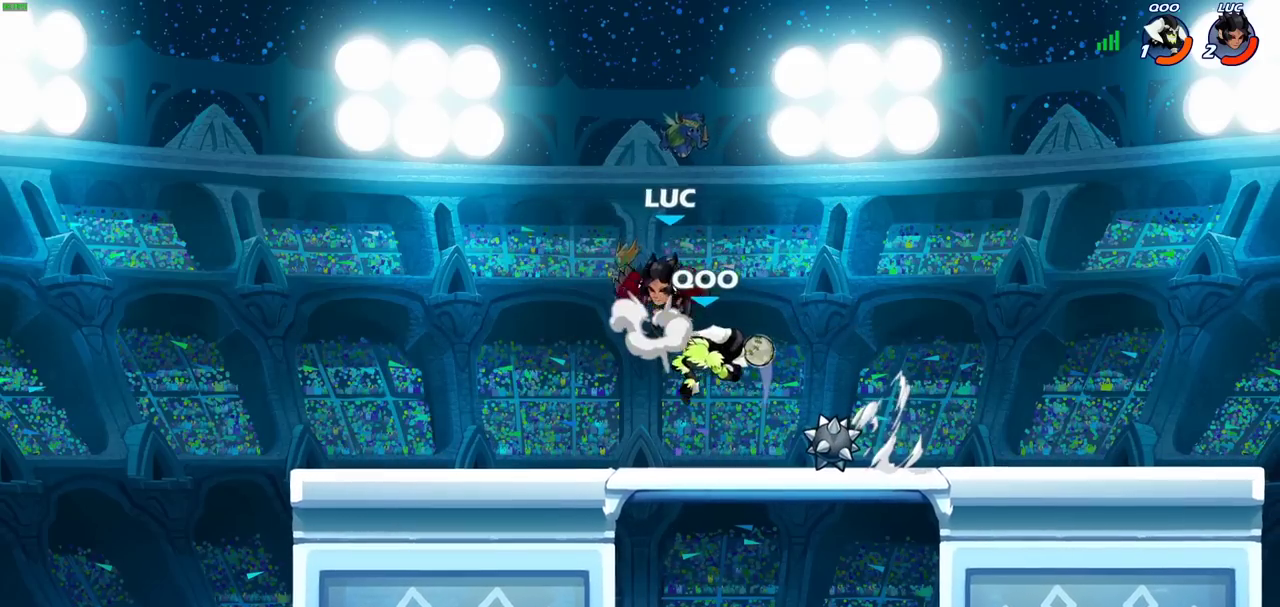
{"dt_ms": 800, "buttons": [], "events": [[50, "CROSS", "up"], [467, "CROSS", "down"], [600, "CROSS", "up"]]}
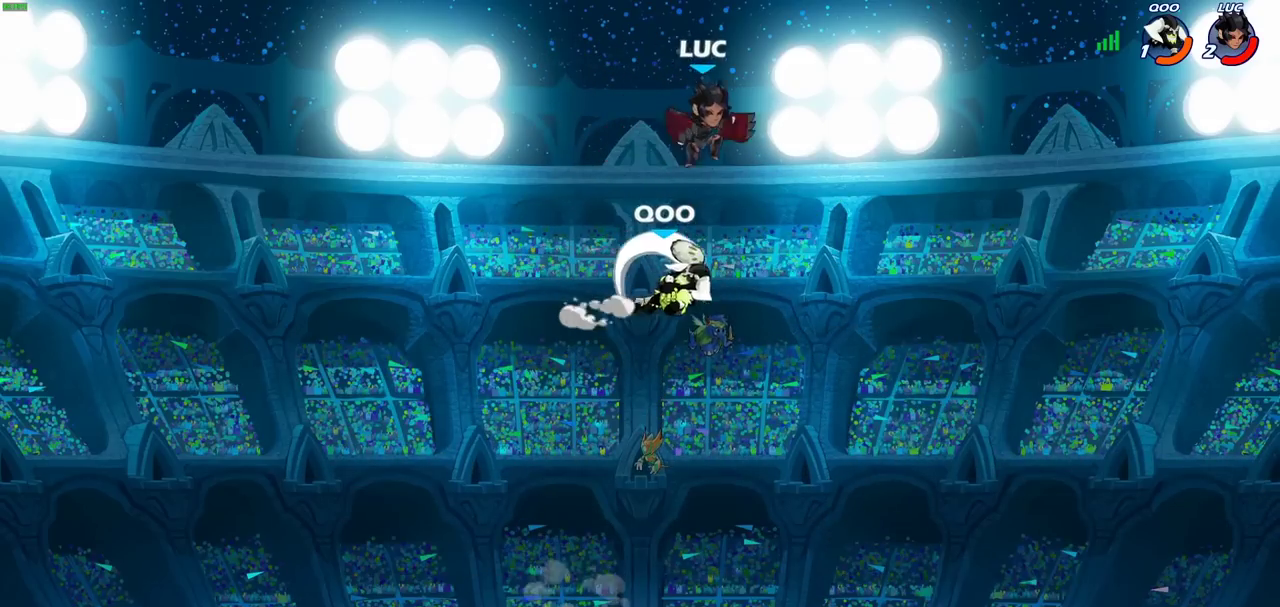
{"dt_ms": 300, "buttons": [], "events": [[67, "CIRCLE", "down"], [200, "CIRCLE", "up"]]}
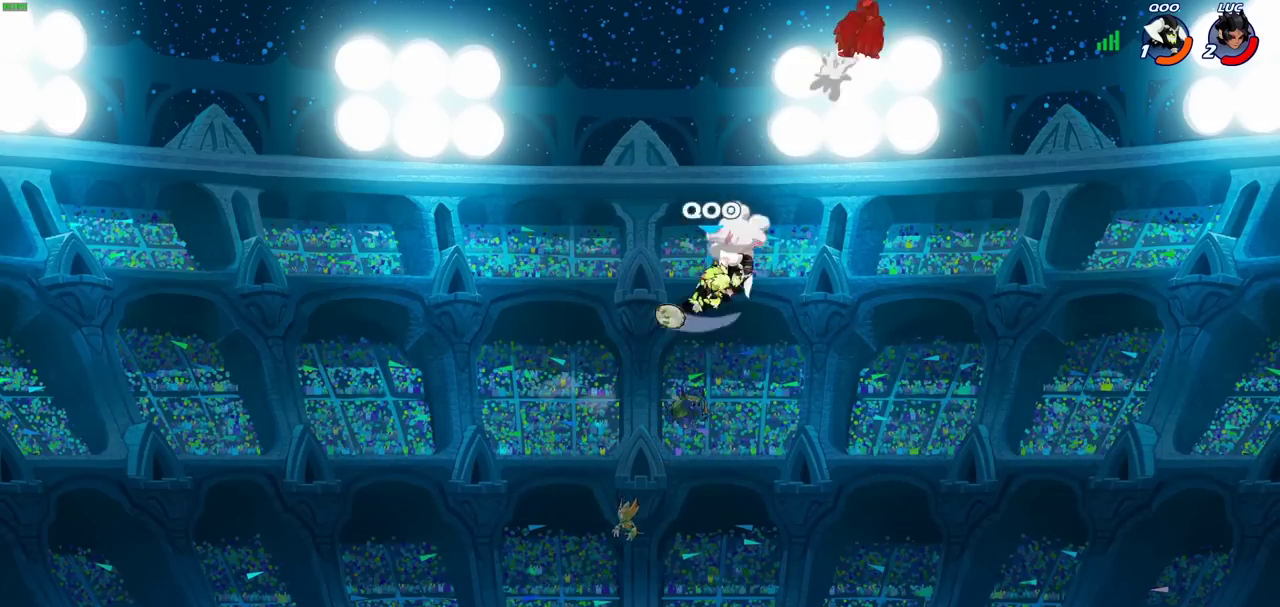
{"dt_ms": 500, "buttons": [], "events": []}
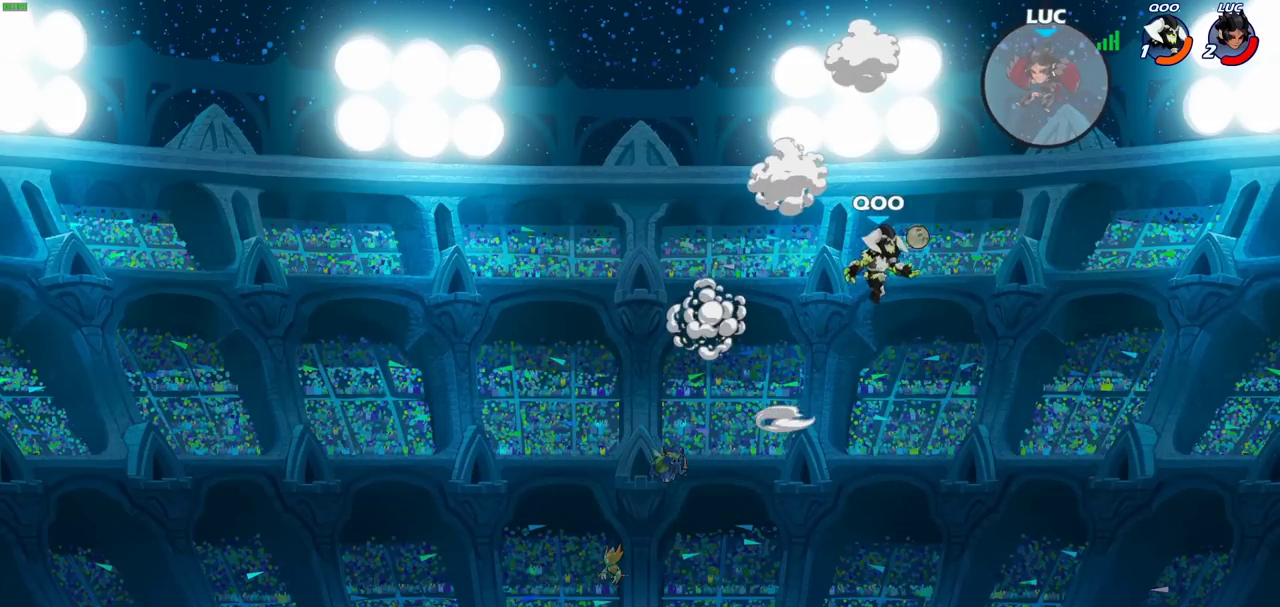
{"dt_ms": 500, "buttons": ["CIRCLE"], "events": [[150, "CIRCLE", "down"]]}
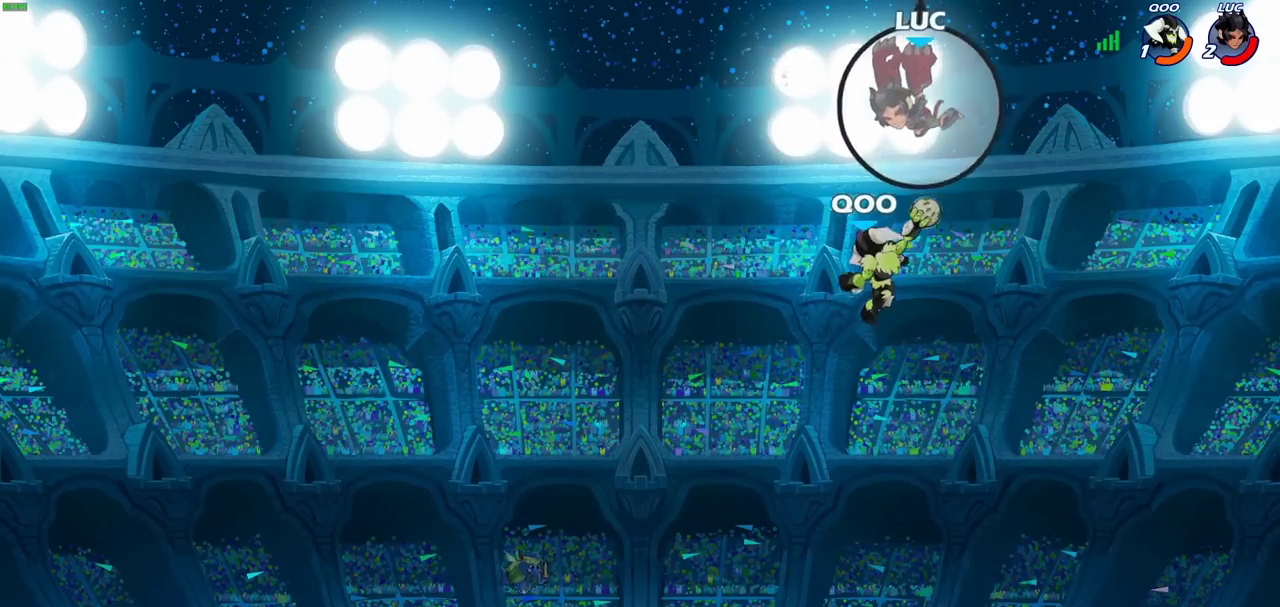
{"dt_ms": 400, "buttons": [], "events": [[383, "CIRCLE", "up"]]}
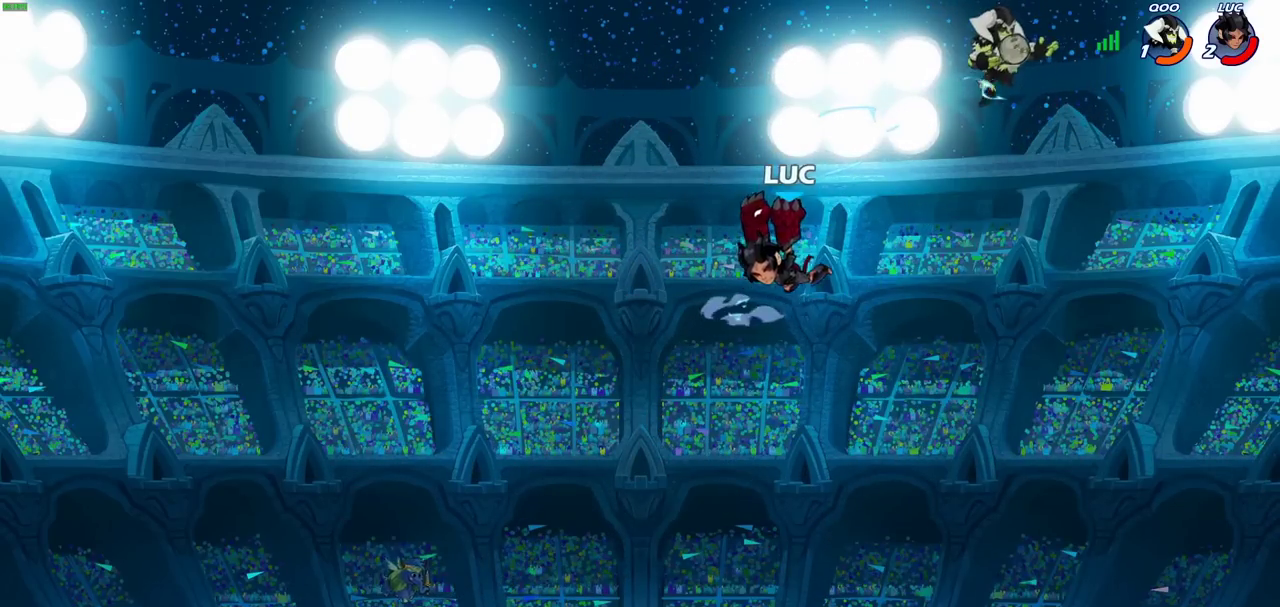
{"dt_ms": 600, "buttons": ["CIRCLE"], "events": [[517, "CIRCLE", "down"]]}